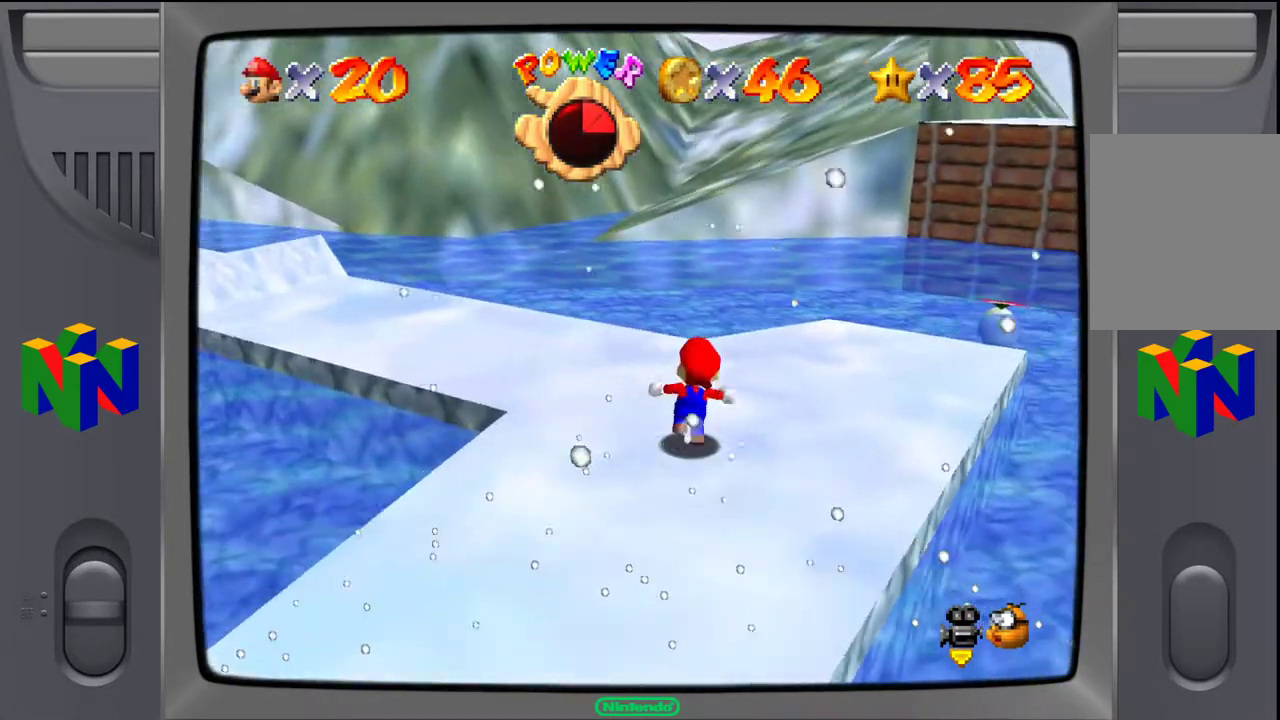
Gameplay with a controller (Nintendo layout); each line is a JSON object with the inputs held at the frame after it. "events" lists button and stick changes between this image and that frame as [ms after this image, input, new state], when the widget could be followed in between. Not read: L3 R3.
{"buttons": [], "left_stick": "up-right", "events": []}
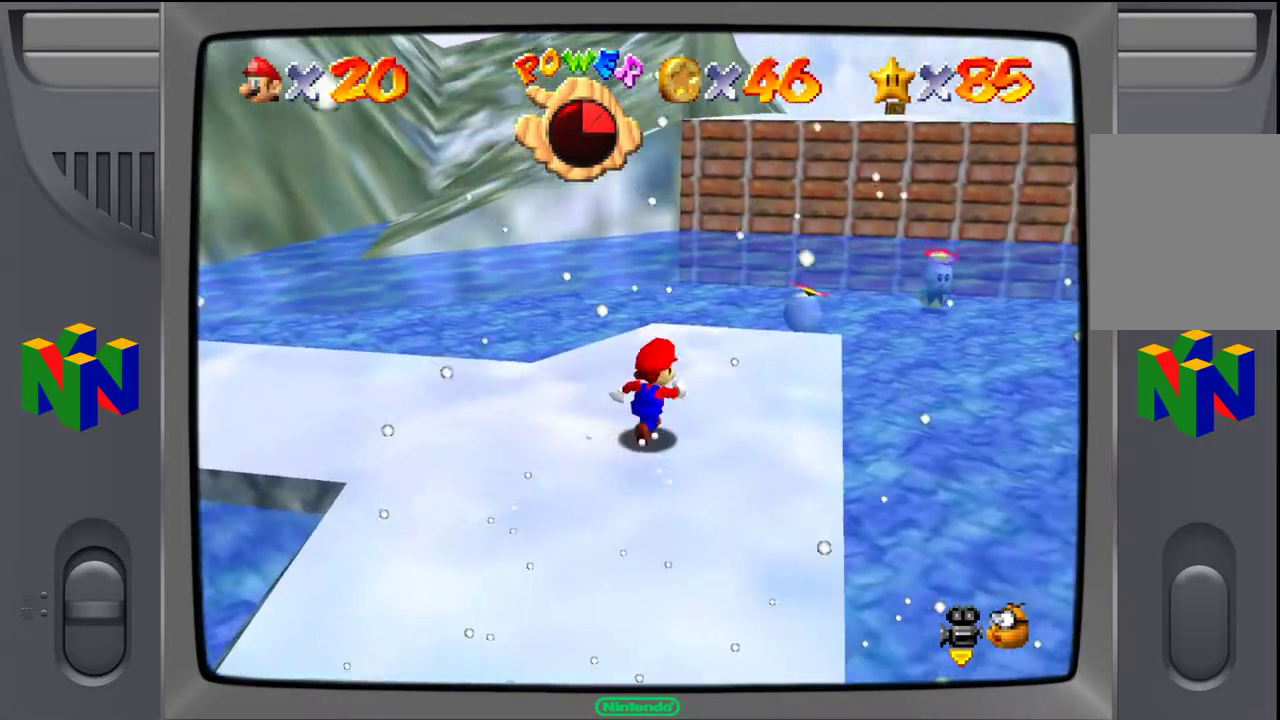
{"buttons": [], "left_stick": "center", "events": [[383, "left_stick", "center"]]}
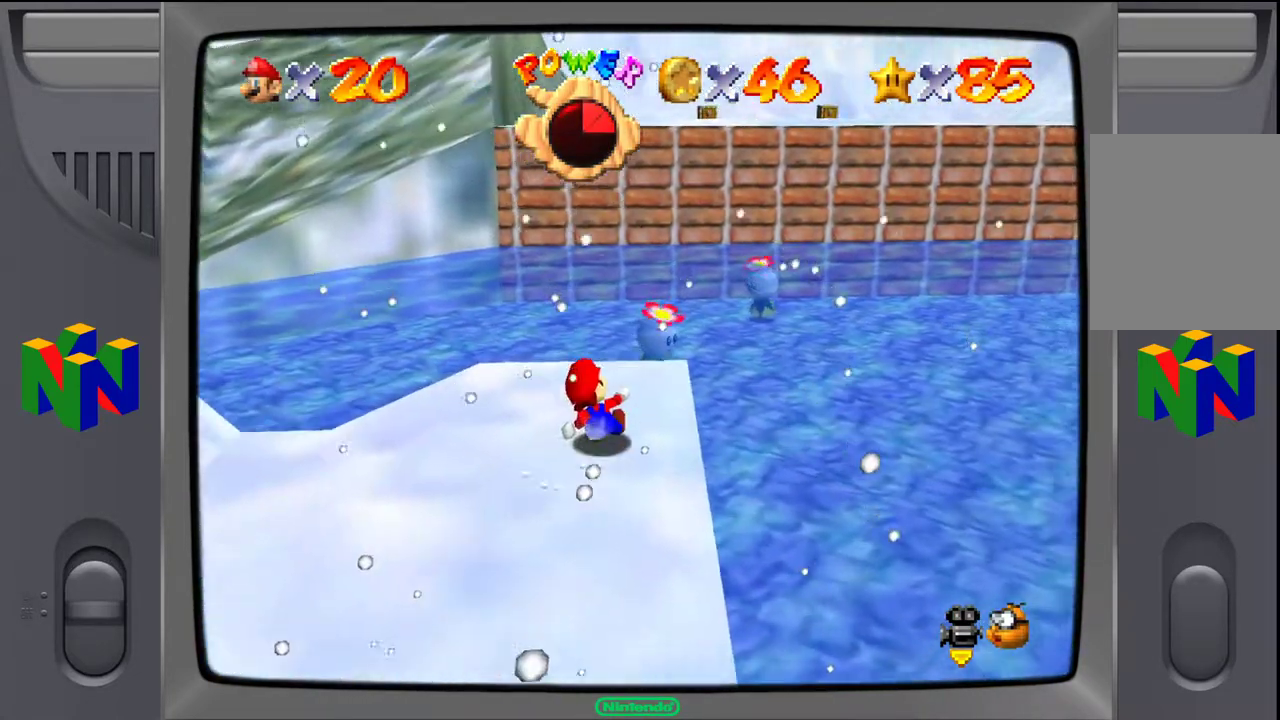
{"buttons": [], "left_stick": "up-left", "events": [[483, "left_stick", "up-left"]]}
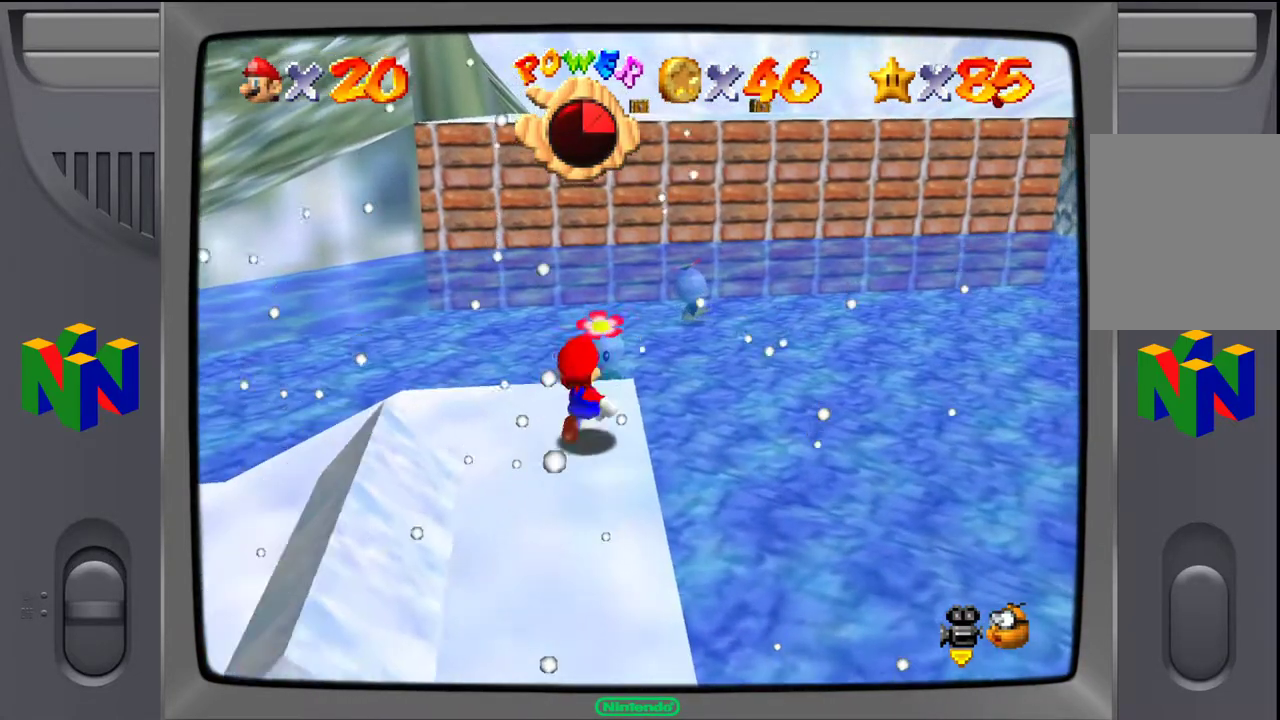
{"buttons": [], "left_stick": "center", "events": [[150, "left_stick", "center"], [350, "left_stick", "up"], [483, "left_stick", "center"]]}
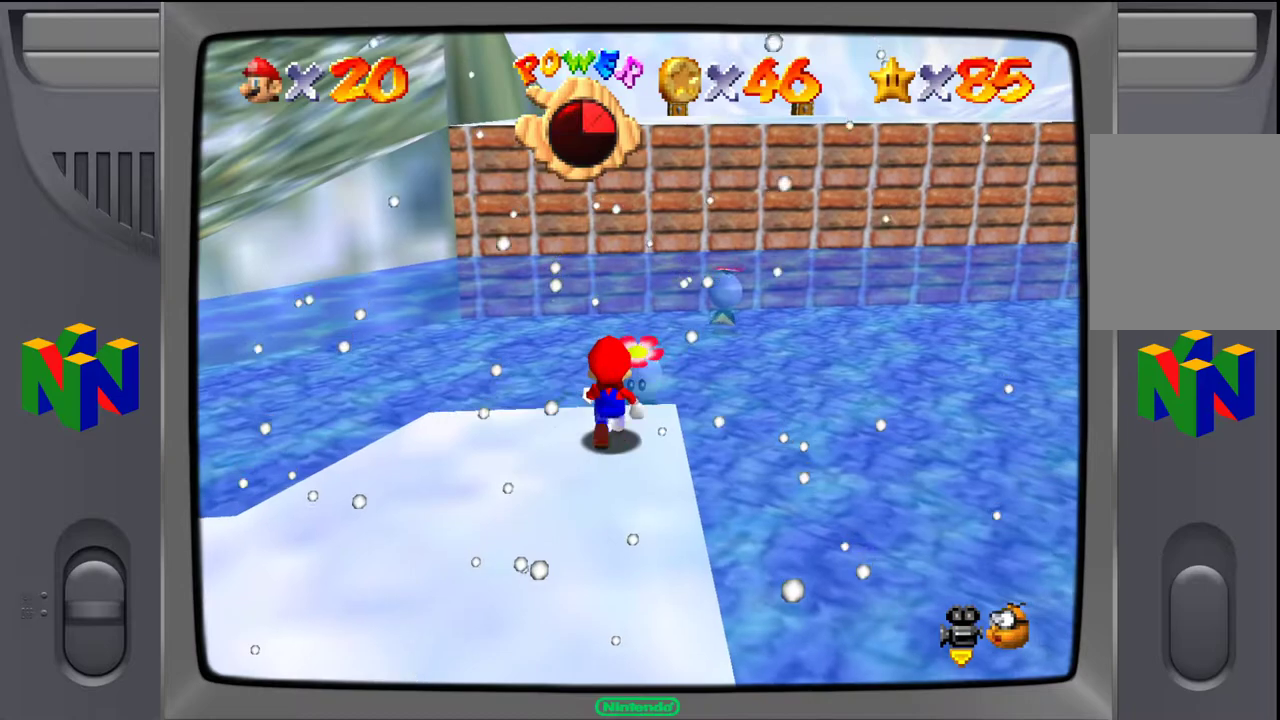
{"buttons": [], "left_stick": "center", "events": []}
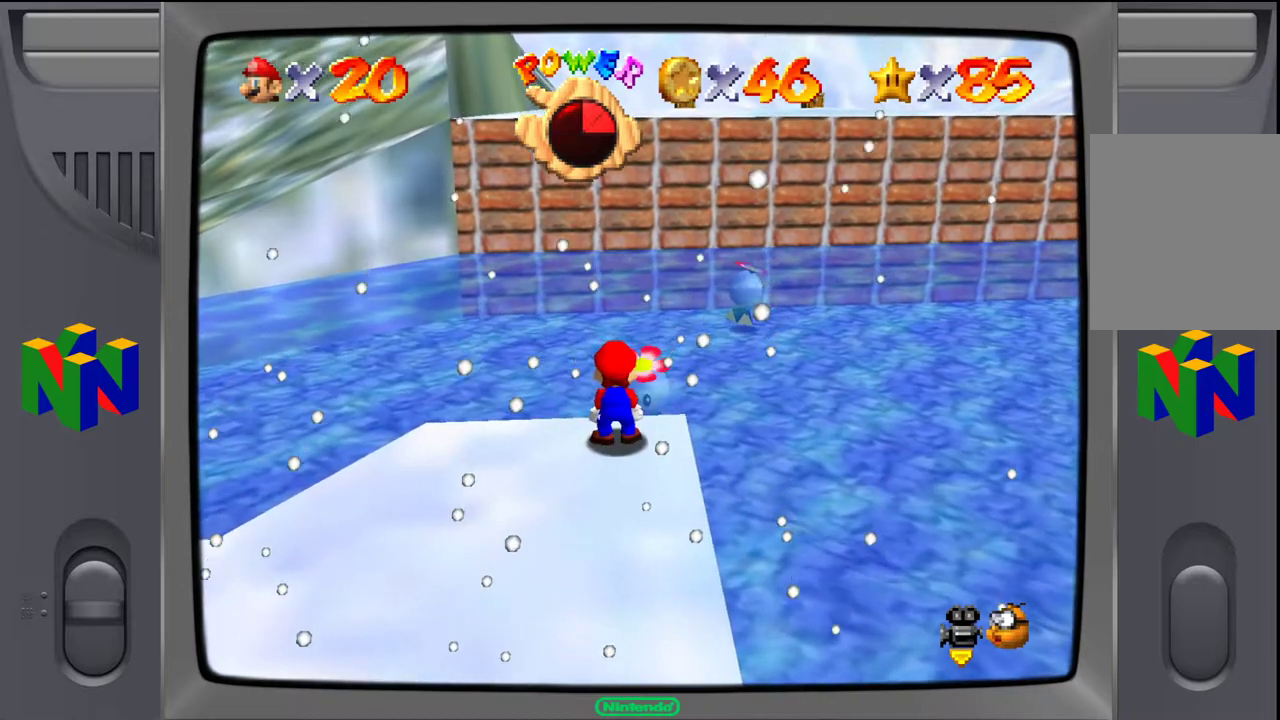
{"buttons": [], "left_stick": "center", "events": []}
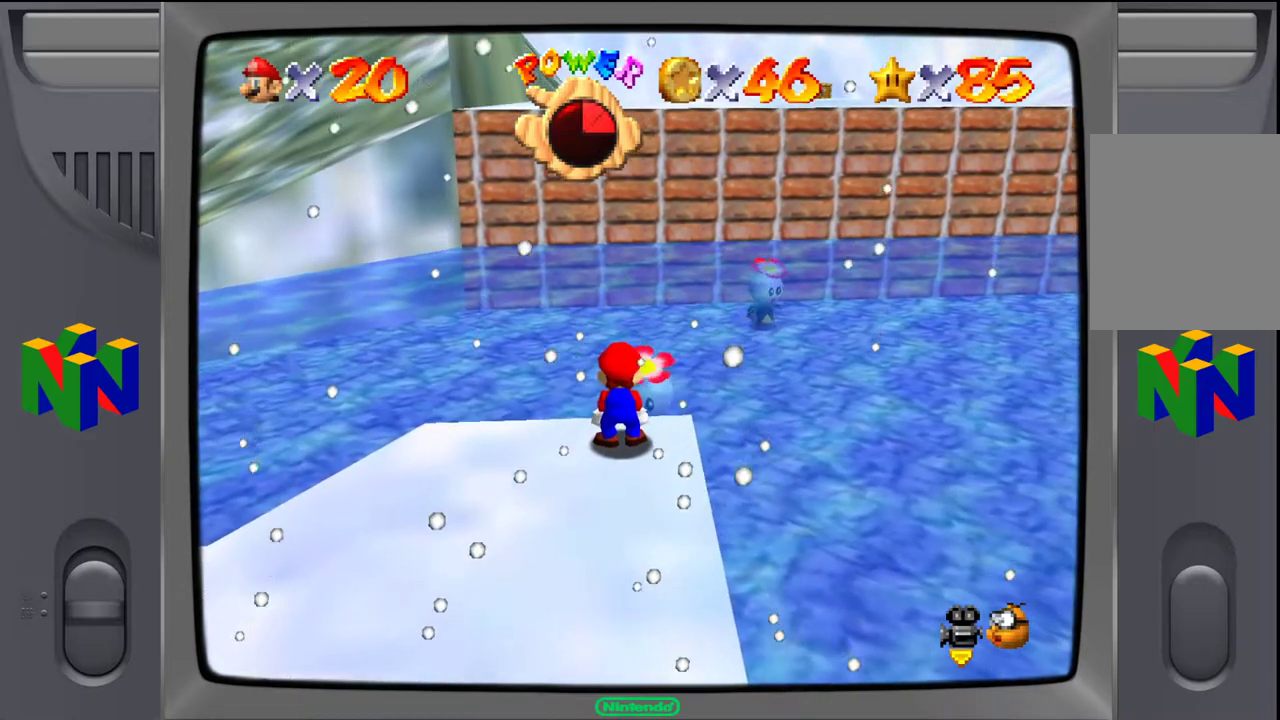
{"buttons": [], "left_stick": "center", "events": []}
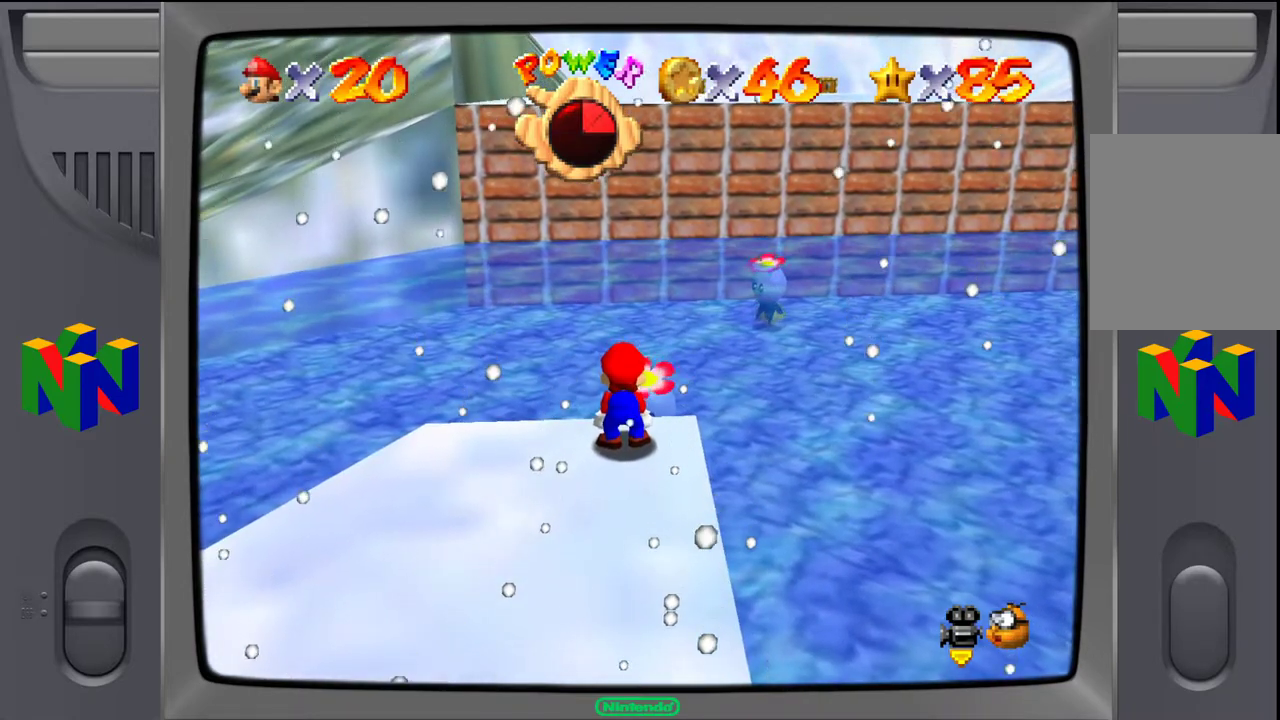
{"buttons": [], "left_stick": "center", "events": []}
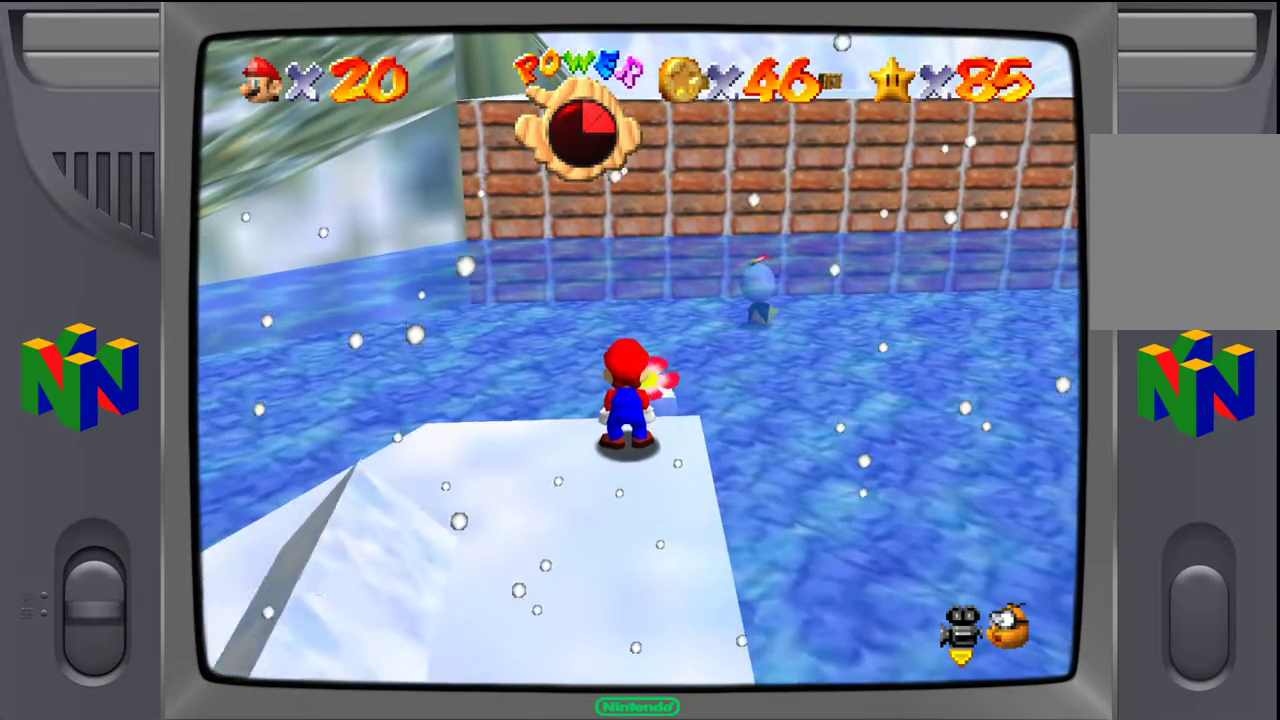
{"buttons": [], "left_stick": "up", "events": [[300, "left_stick", "up"], [317, "A", "down"], [467, "A", "up"]]}
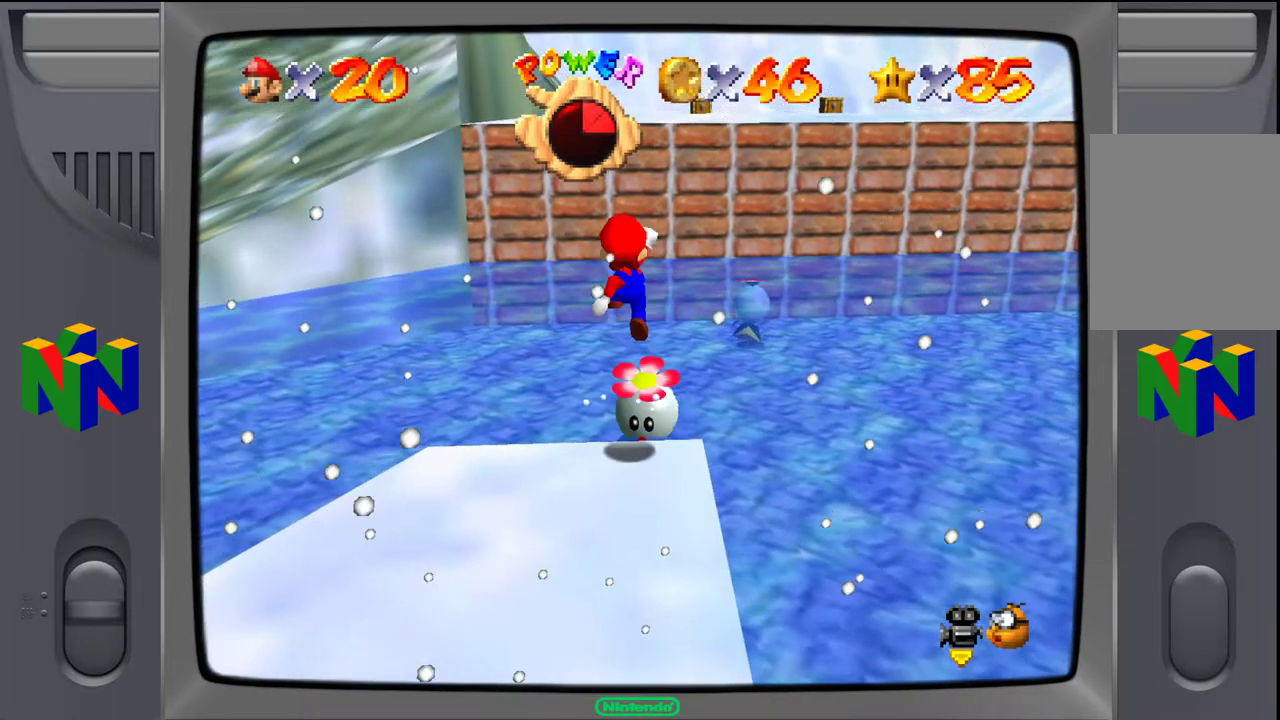
{"buttons": [], "left_stick": "up", "events": [[317, "left_stick", "center"], [483, "left_stick", "up"]]}
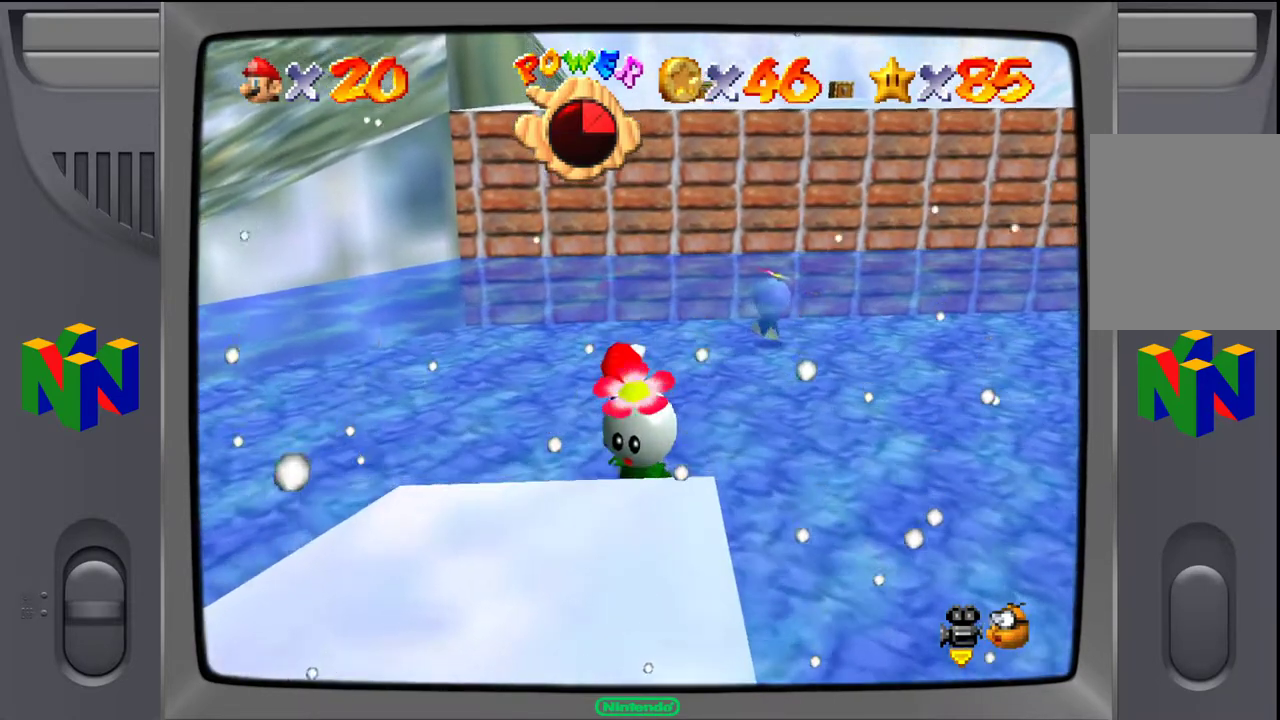
{"buttons": [], "left_stick": "down-right", "events": [[433, "left_stick", "down-right"]]}
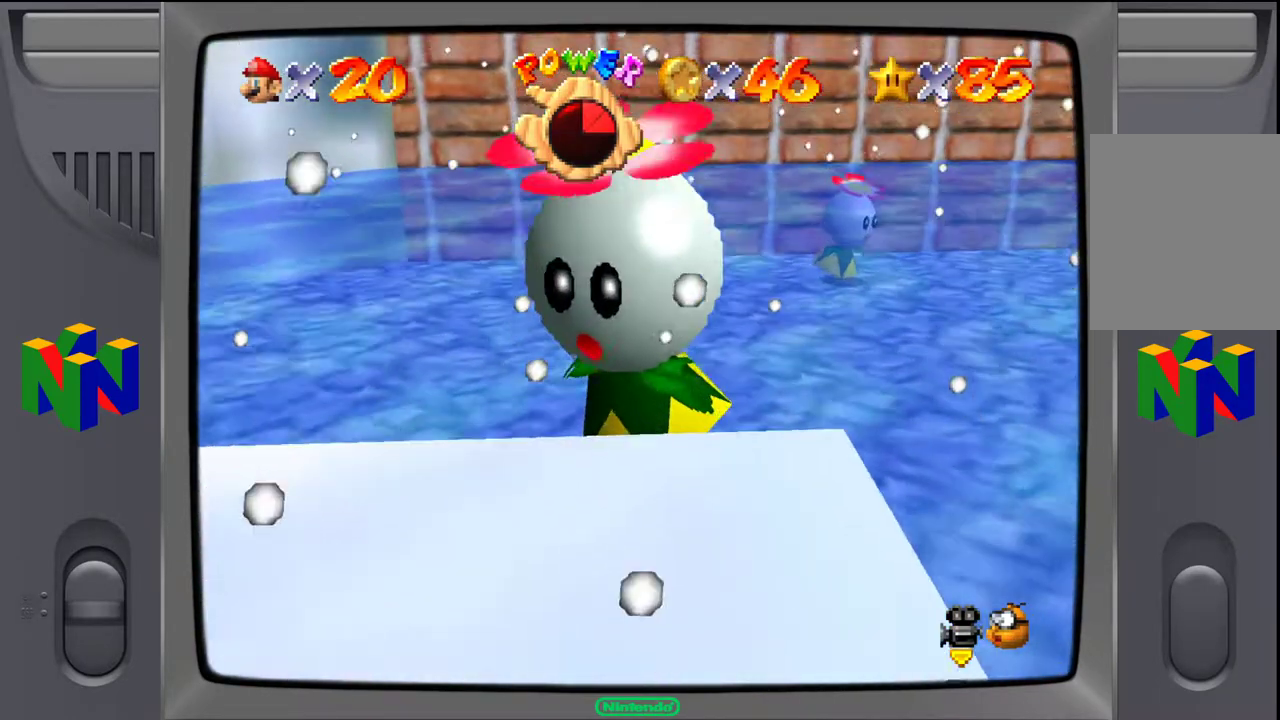
{"buttons": [], "left_stick": "down-left", "events": [[33, "A", "down"], [333, "A", "up"], [400, "left_stick", "down-left"]]}
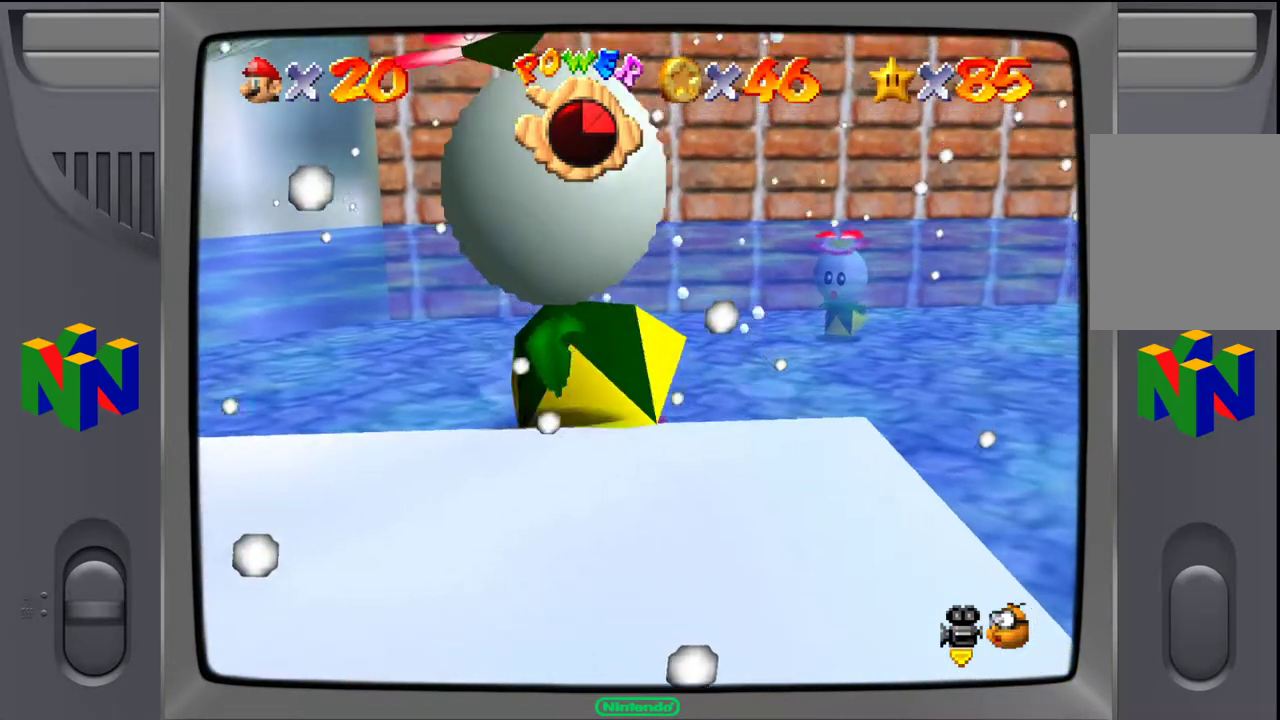
{"buttons": ["A"], "left_stick": "down-left", "events": [[350, "A", "down"]]}
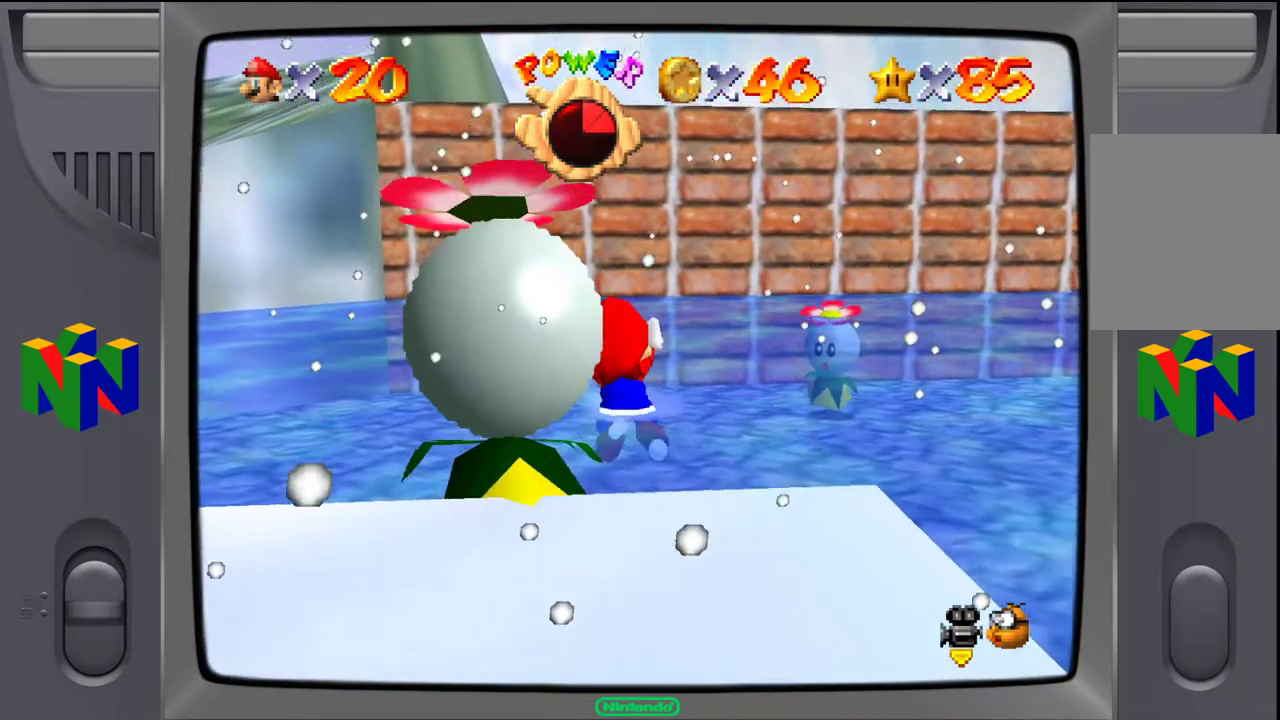
{"buttons": [], "left_stick": "down-left", "events": [[200, "A", "up"]]}
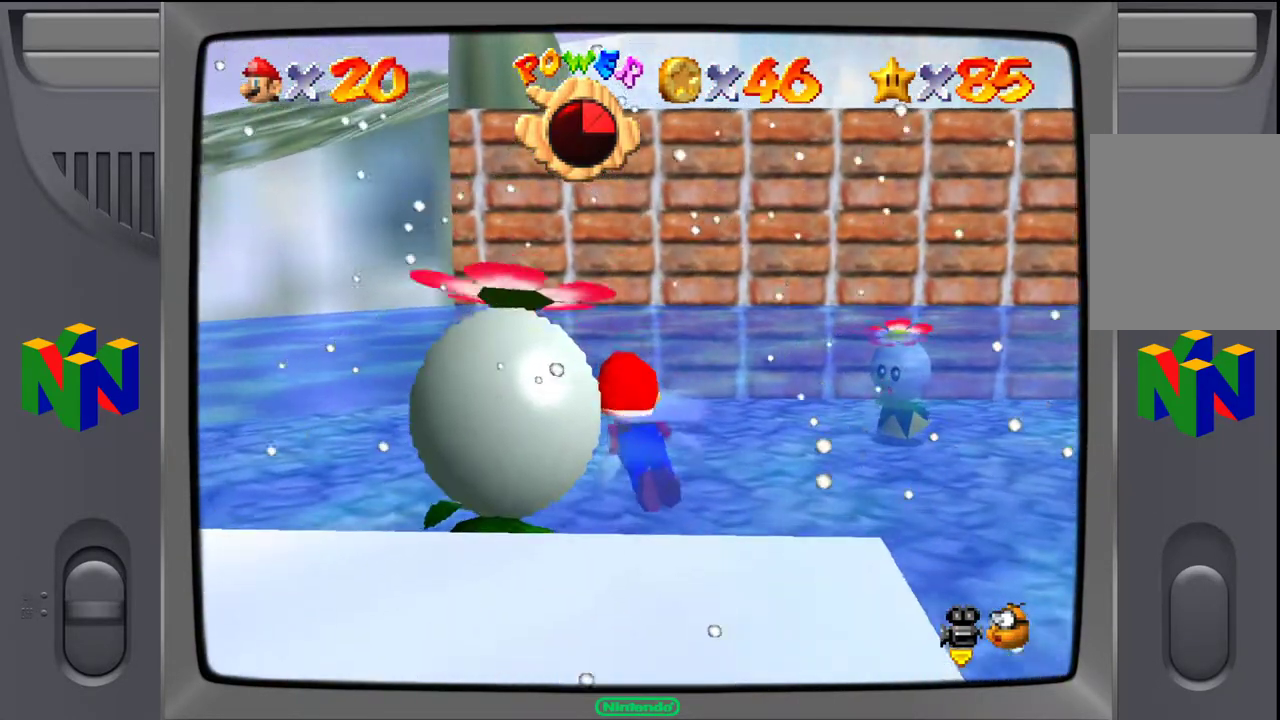
{"buttons": [], "left_stick": "down-left", "events": [[100, "A", "down"], [483, "A", "up"]]}
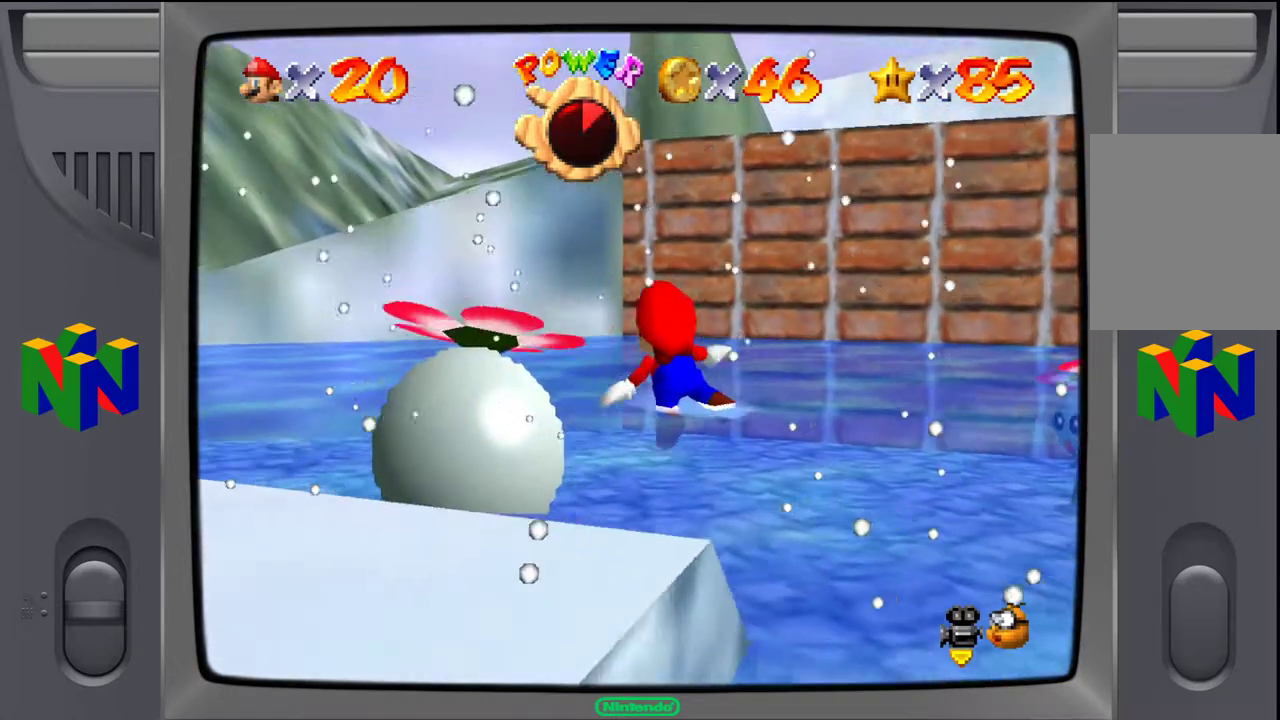
{"buttons": ["A"], "left_stick": "down-left", "events": [[450, "A", "down"]]}
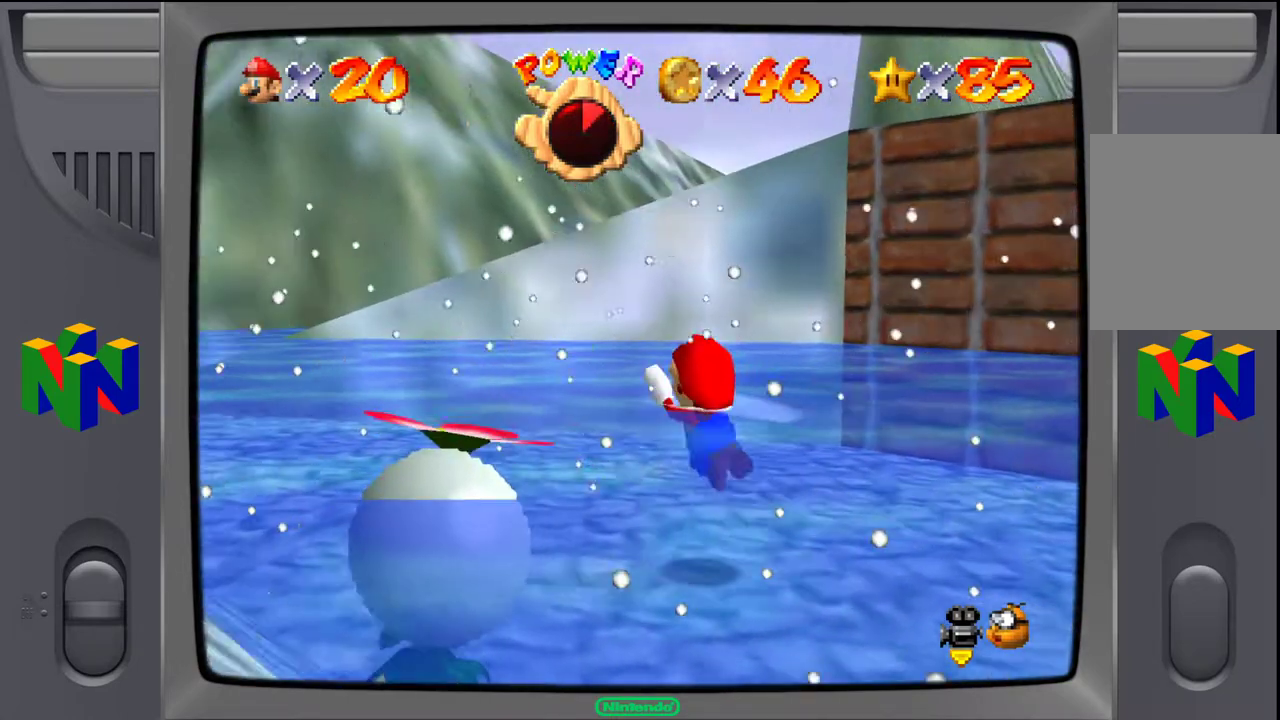
{"buttons": [], "left_stick": "down-left", "events": [[383, "A", "up"]]}
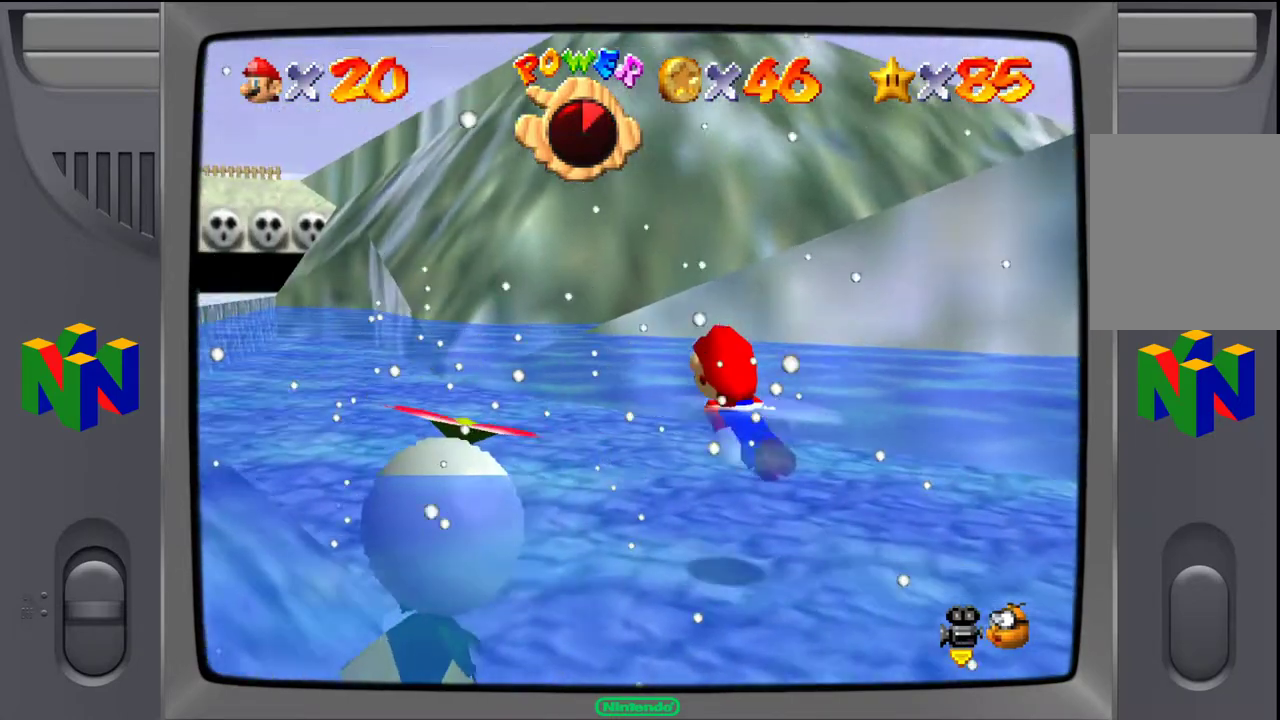
{"buttons": ["A"], "left_stick": "down-left", "events": [[183, "A", "down"]]}
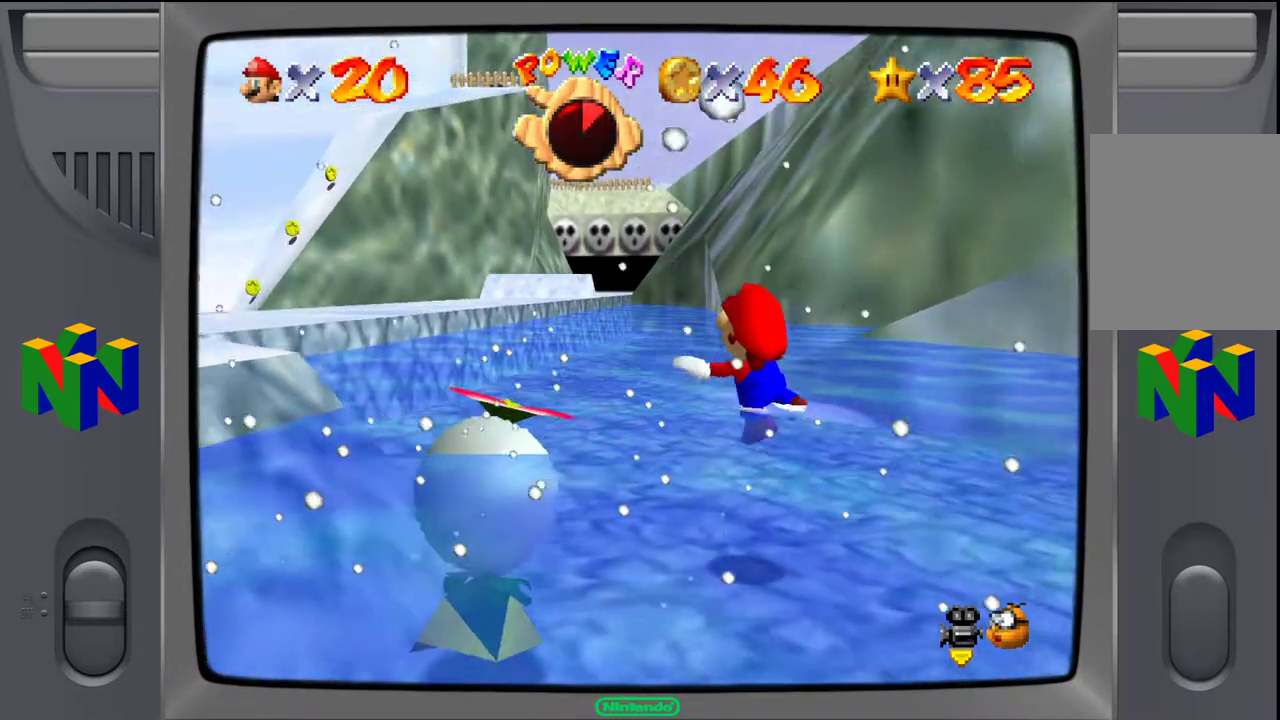
{"buttons": [], "left_stick": "left", "events": [[233, "A", "up"], [283, "left_stick", "left"]]}
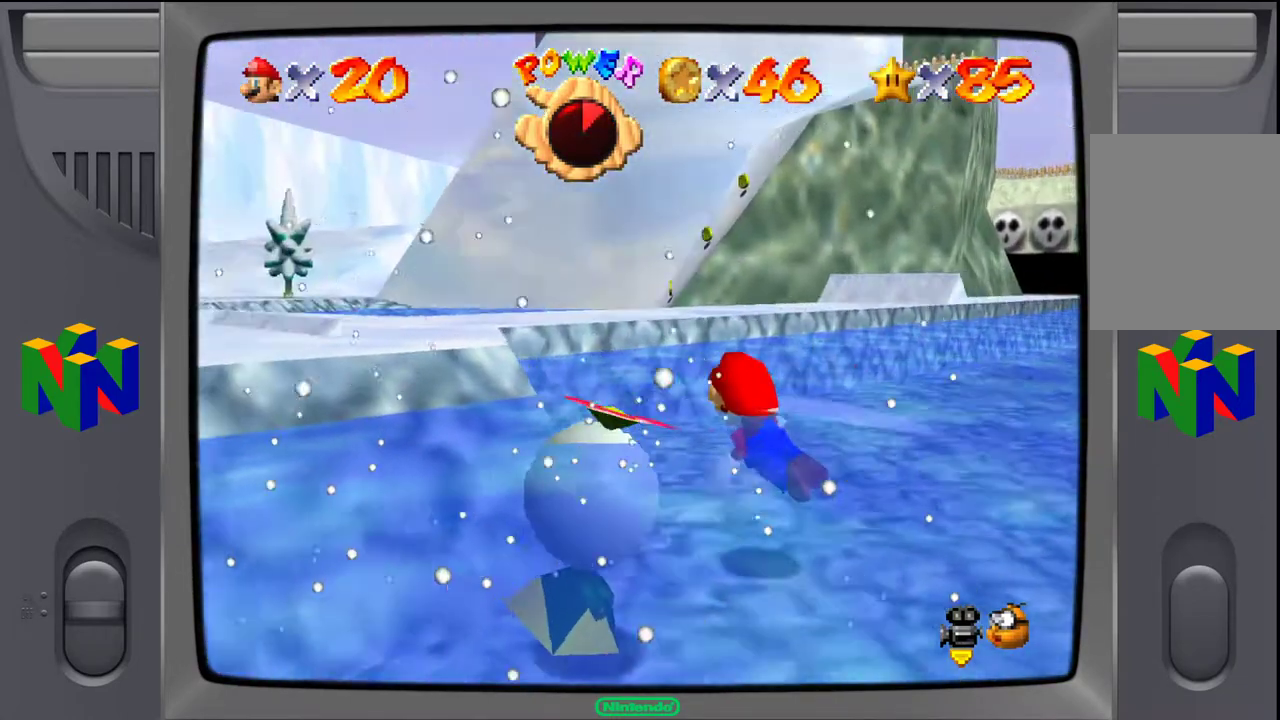
{"buttons": [], "left_stick": "down-left", "events": [[17, "A", "down"], [450, "A", "up"], [450, "left_stick", "down-left"]]}
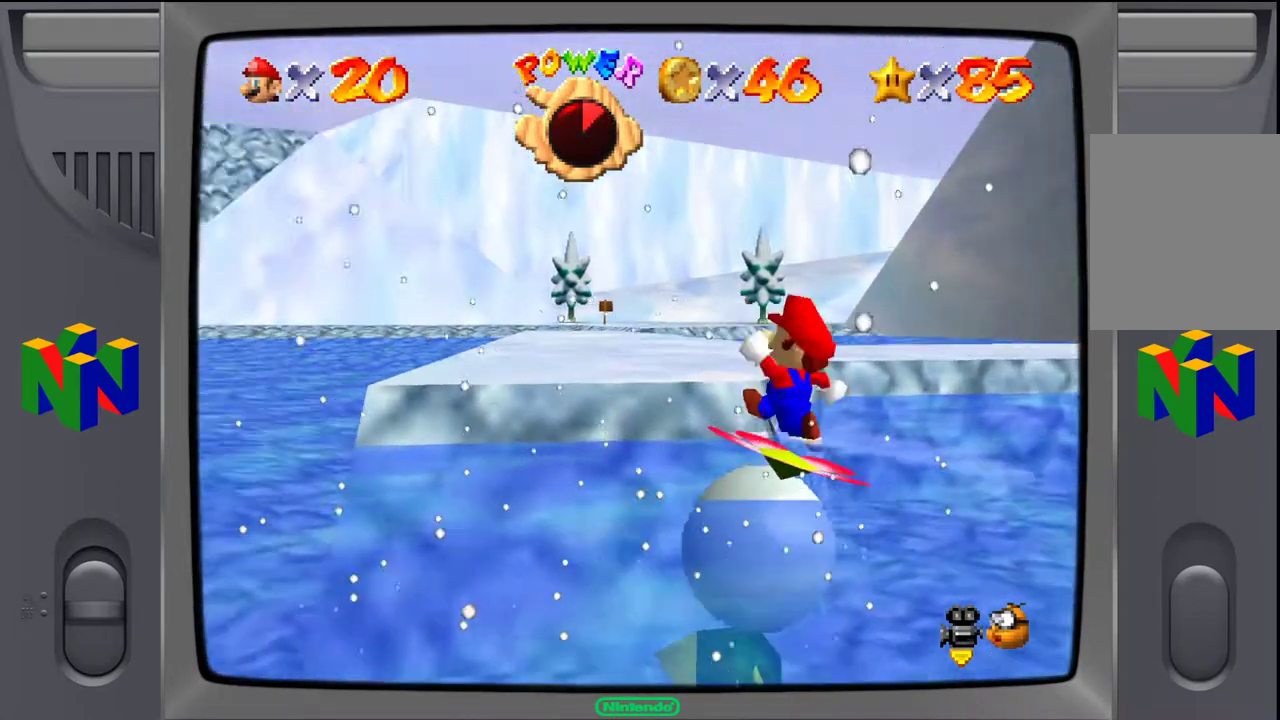
{"buttons": ["A"], "left_stick": "up", "events": [[183, "left_stick", "down-right"], [383, "left_stick", "up"], [500, "A", "down"]]}
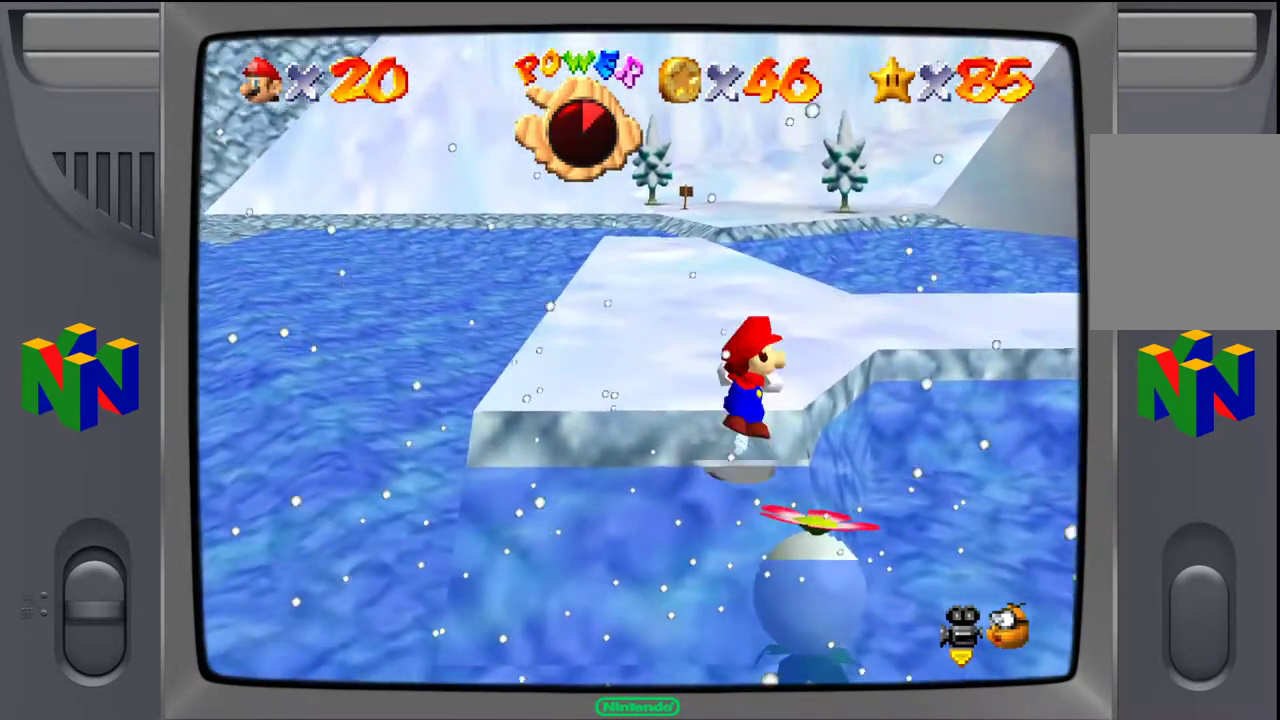
{"buttons": [], "left_stick": "up-left", "events": [[183, "left_stick", "up-left"], [500, "A", "up"]]}
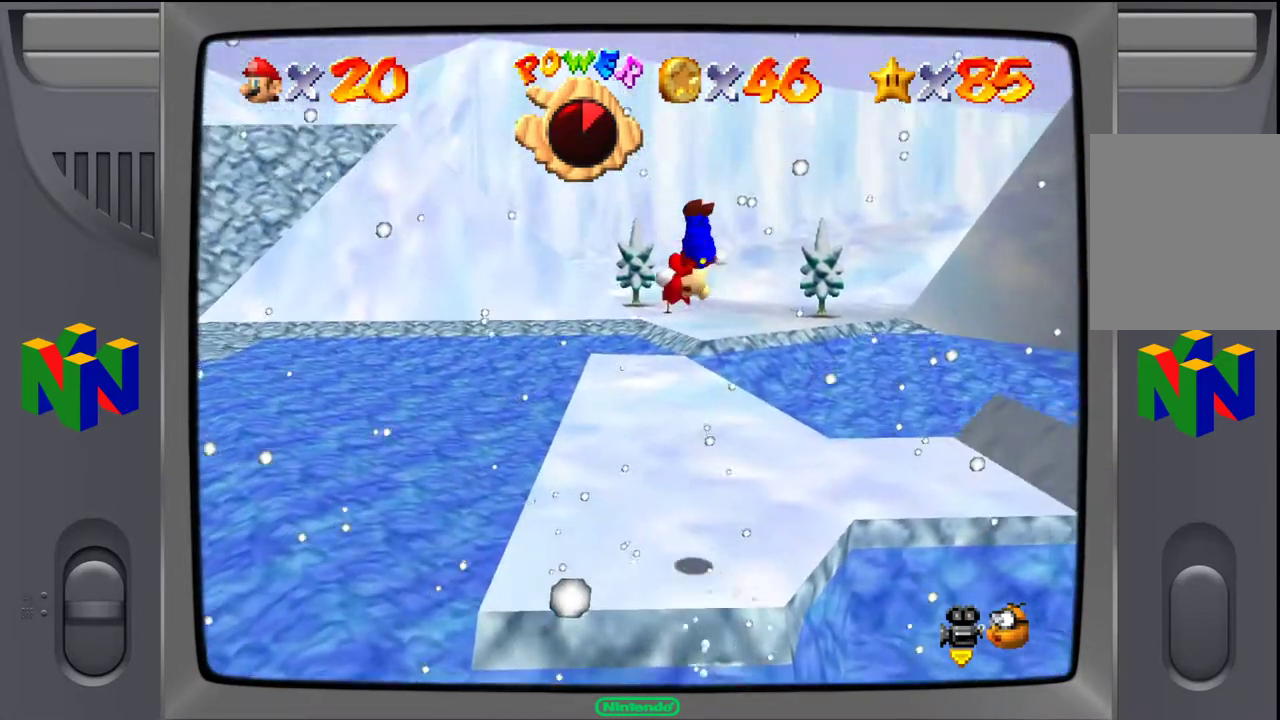
{"buttons": ["A"], "left_stick": "down-left", "events": [[183, "left_stick", "down-right"], [483, "left_stick", "down-left"], [500, "A", "down"]]}
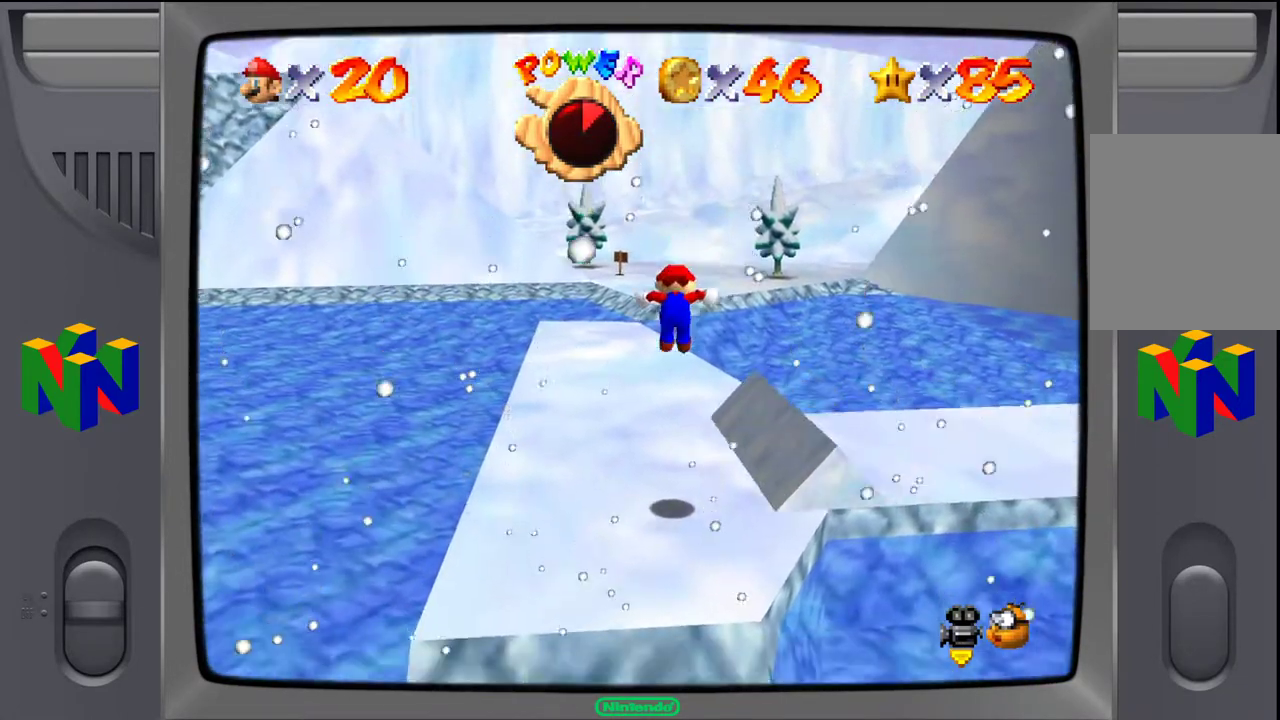
{"buttons": [], "left_stick": "down-left", "events": [[133, "A", "up"], [133, "Z", "down"], [367, "Z", "up"]]}
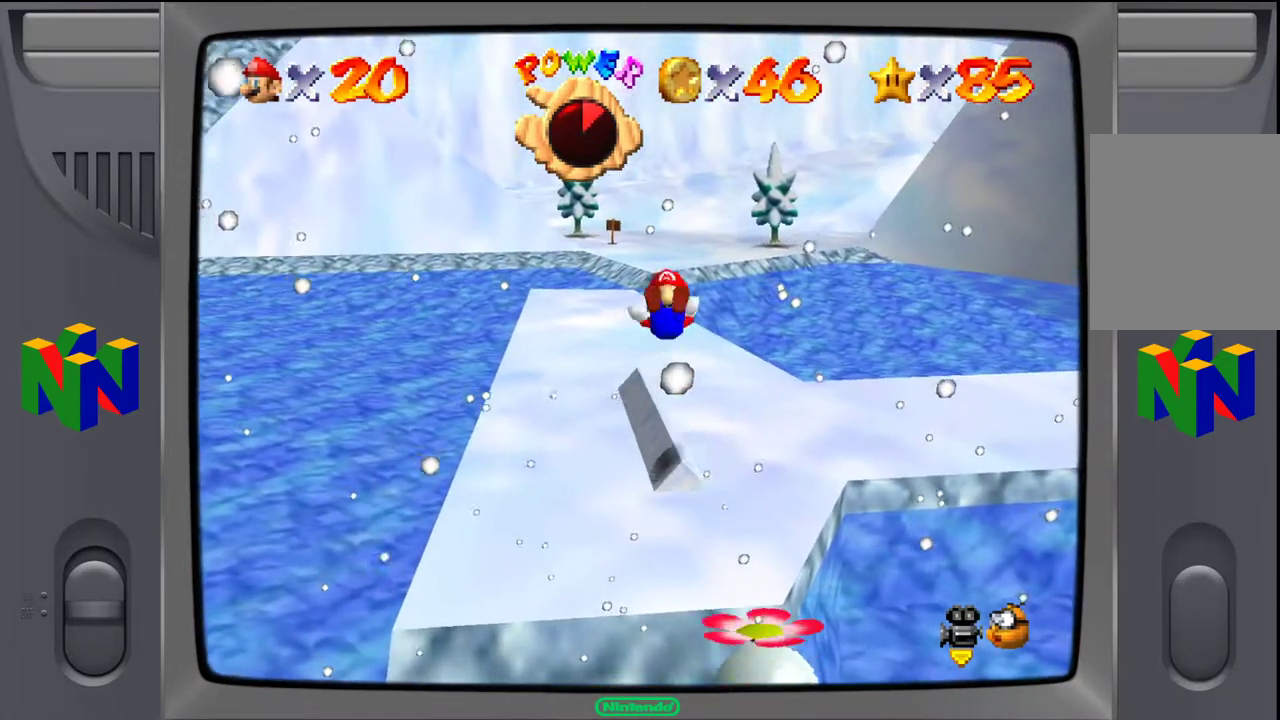
{"buttons": [], "left_stick": "center", "events": [[83, "left_stick", "center"]]}
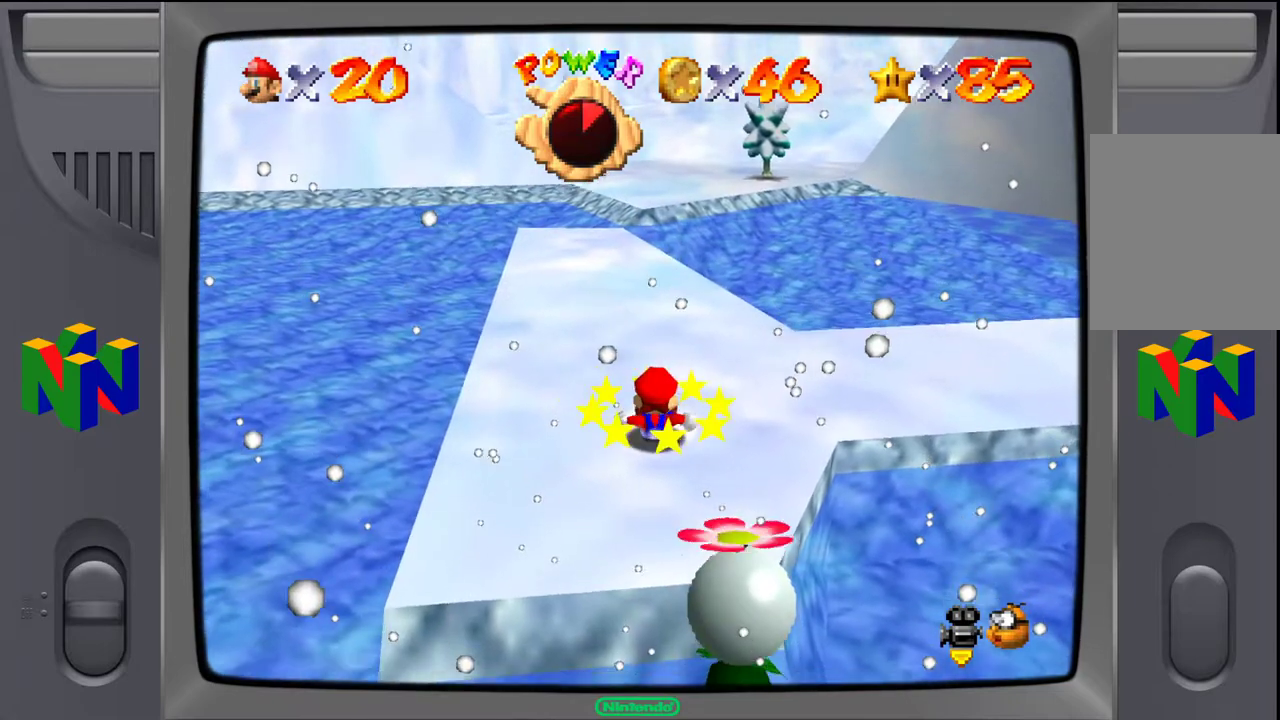
{"buttons": ["C_DOWN"], "left_stick": "center", "events": [[133, "C_DOWN", "down"], [283, "C_DOWN", "up"], [467, "C_DOWN", "down"]]}